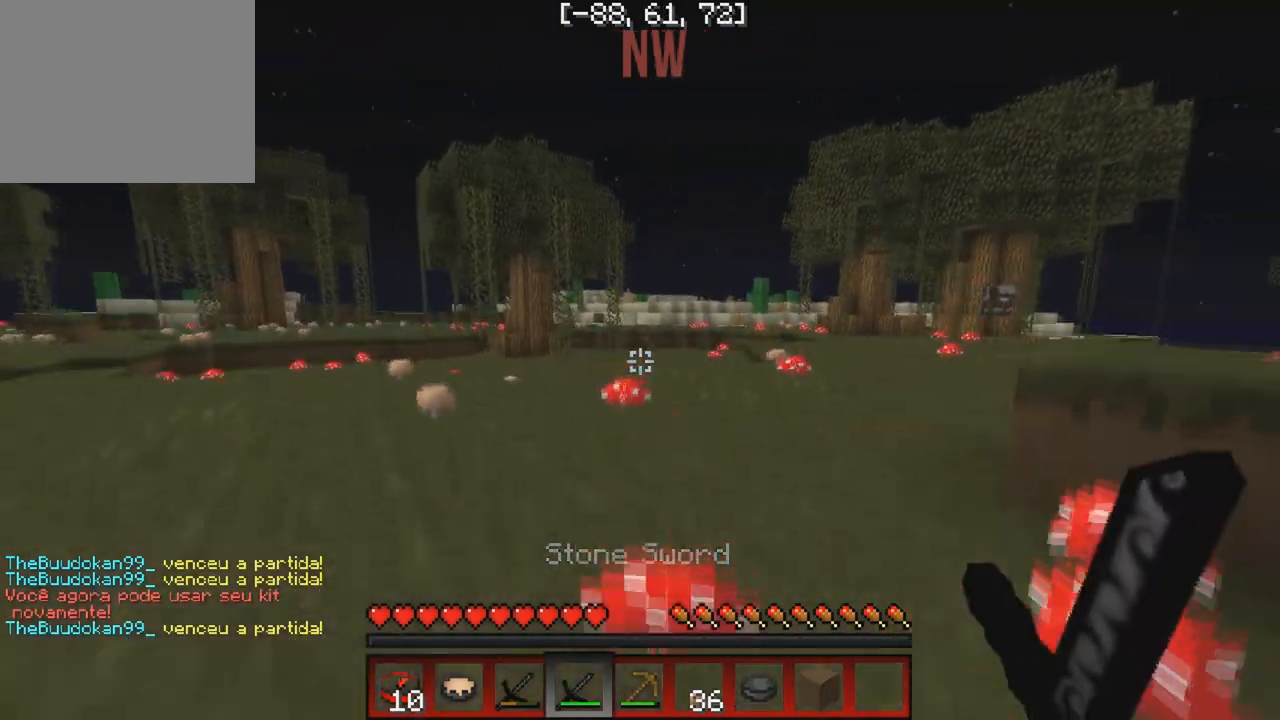
Gameplay with keyboard; each line is a JSON object with the keys held at the frame after it. "events" lists presses ("down") and releases ("up") of "a", "d", "s" and "w" between this image and that frame as [ms after this image, input, new state], when the widget could be followed in between. No other keys are recorded. Mouse input is not recorded.
{"keys": [], "events": [[50, "a", "up"], [500, "w", "up"]]}
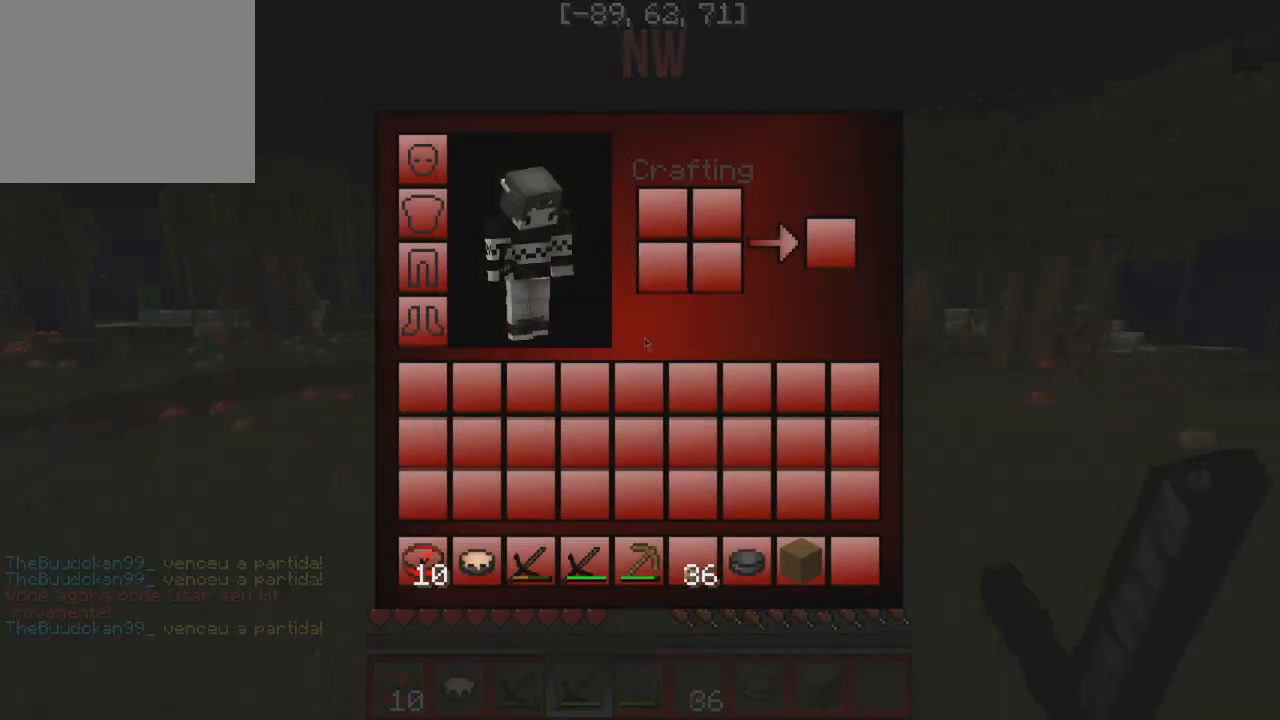
{"keys": [], "events": []}
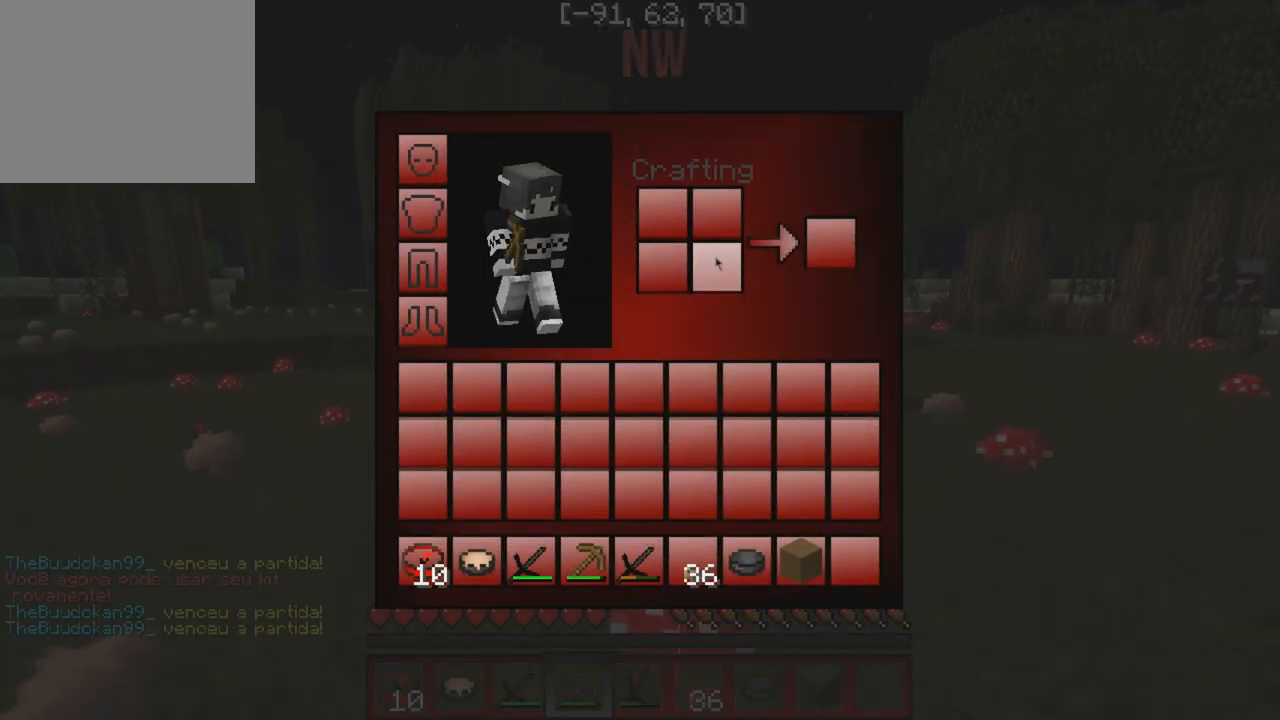
{"keys": [], "events": []}
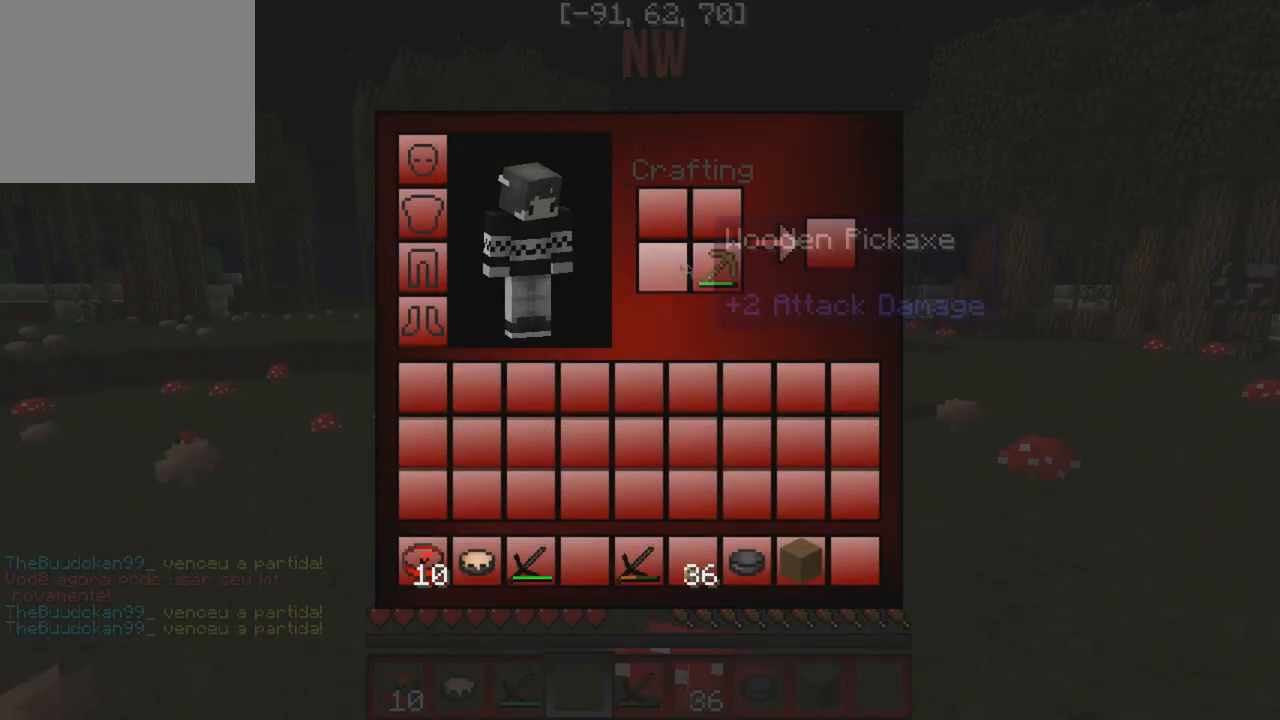
{"keys": [], "events": []}
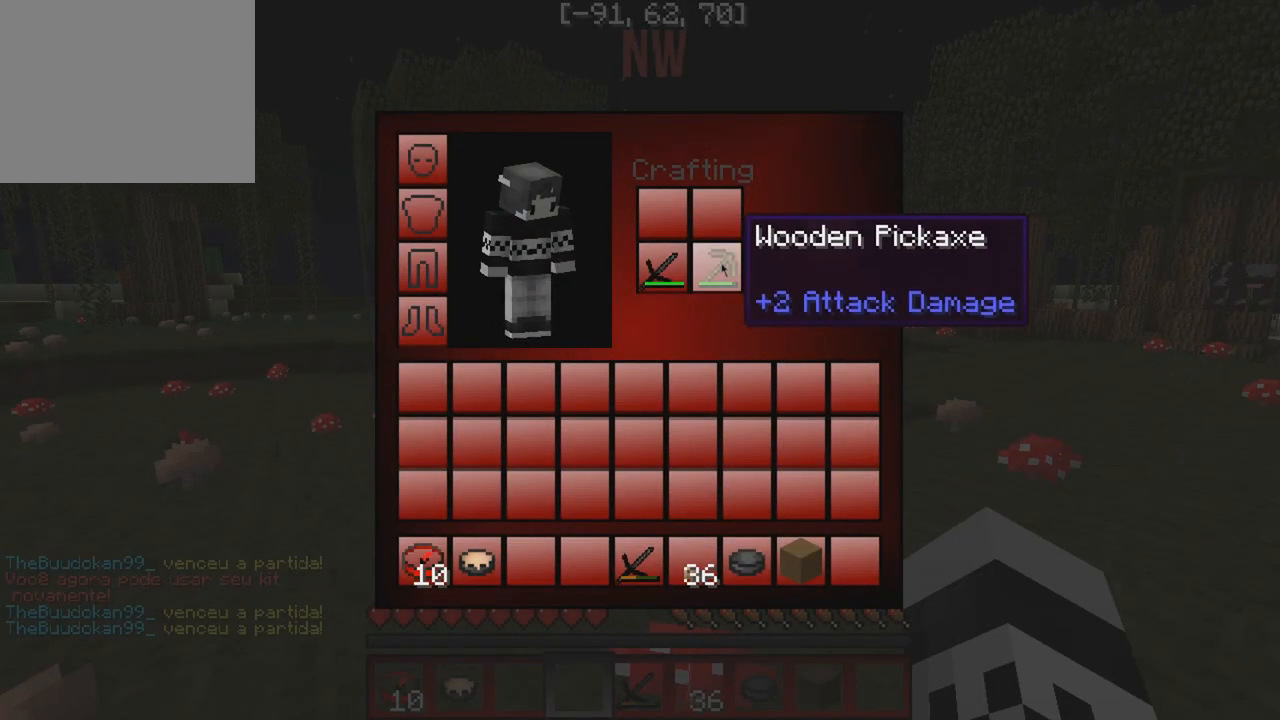
{"keys": [], "events": []}
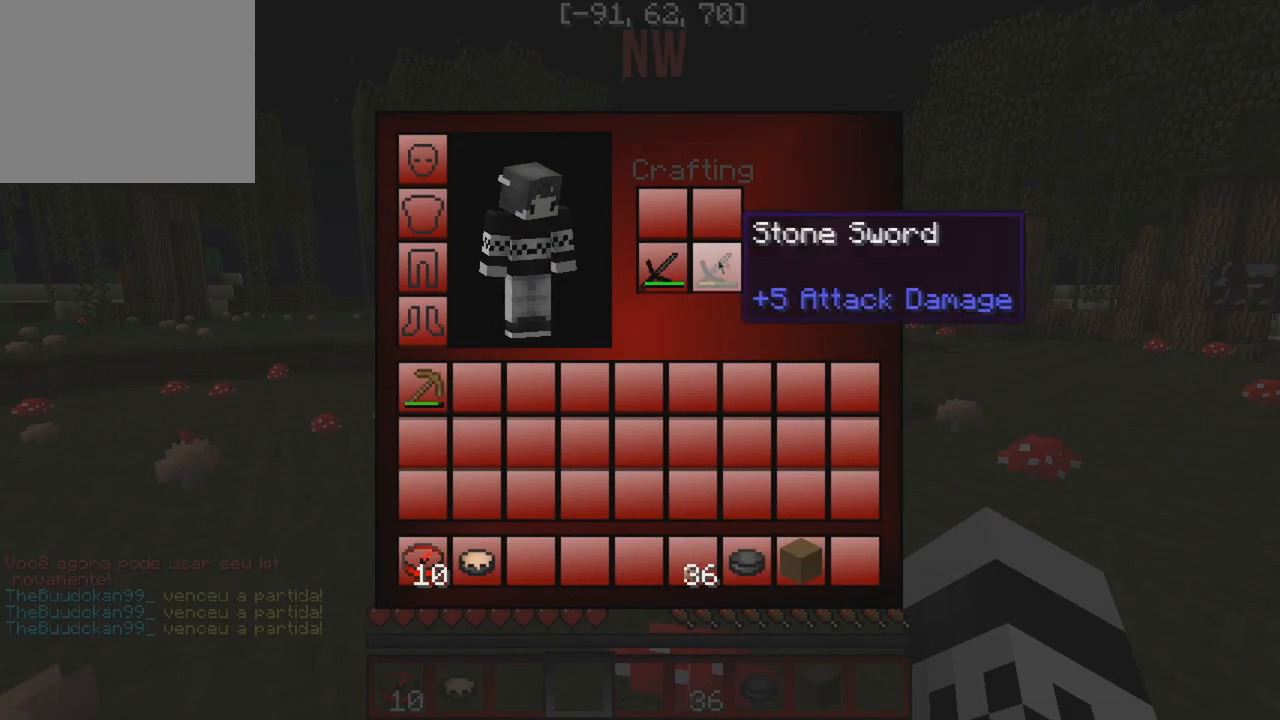
{"keys": [], "events": []}
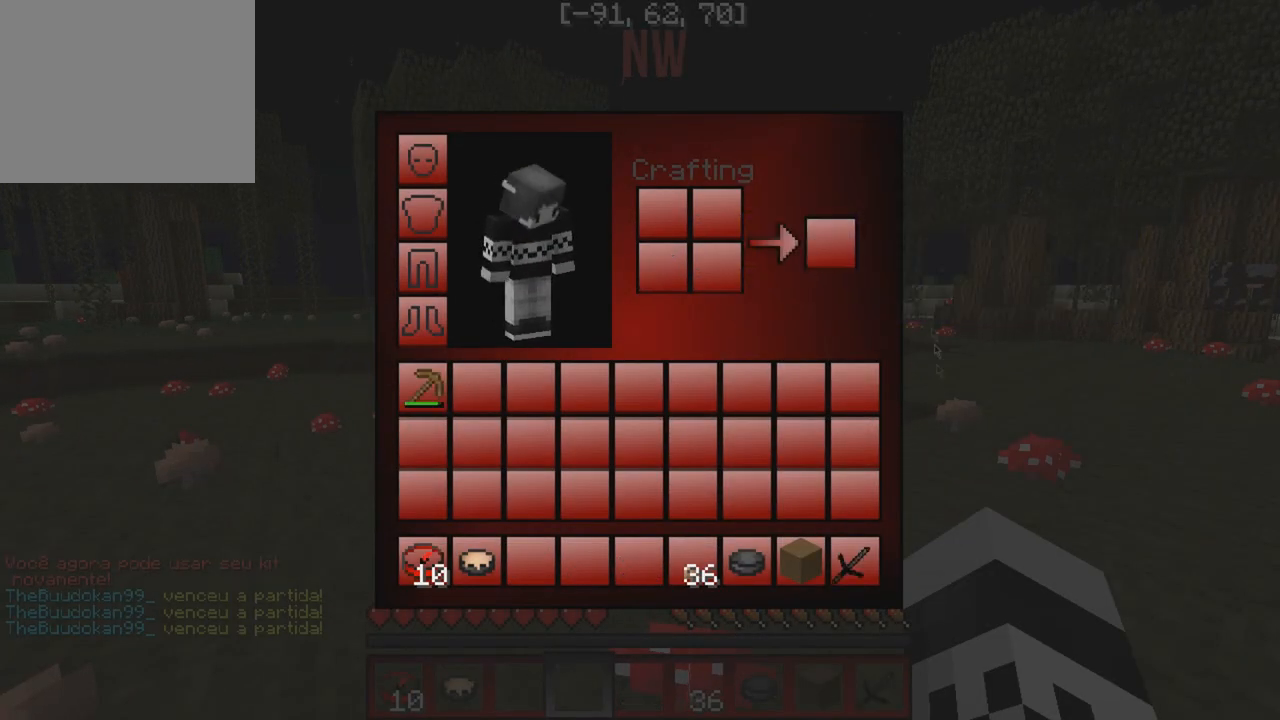
{"keys": [], "events": []}
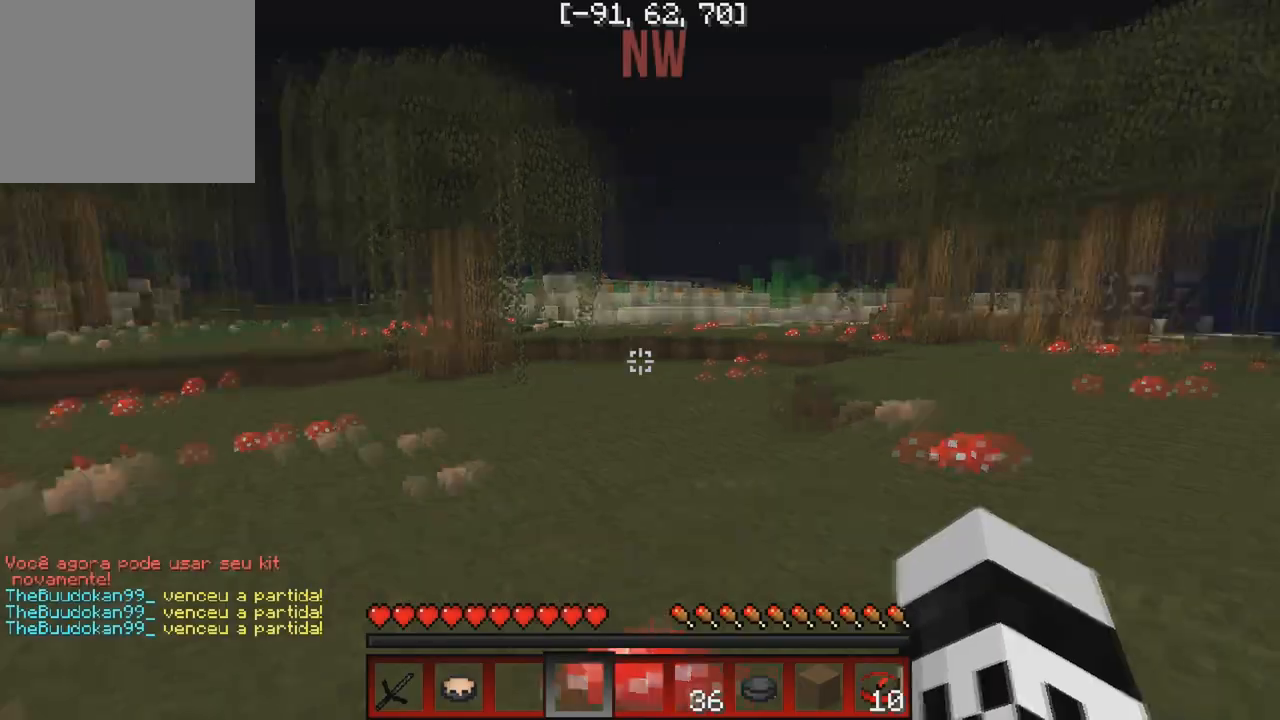
{"keys": ["w"], "events": [[200, "w", "down"]]}
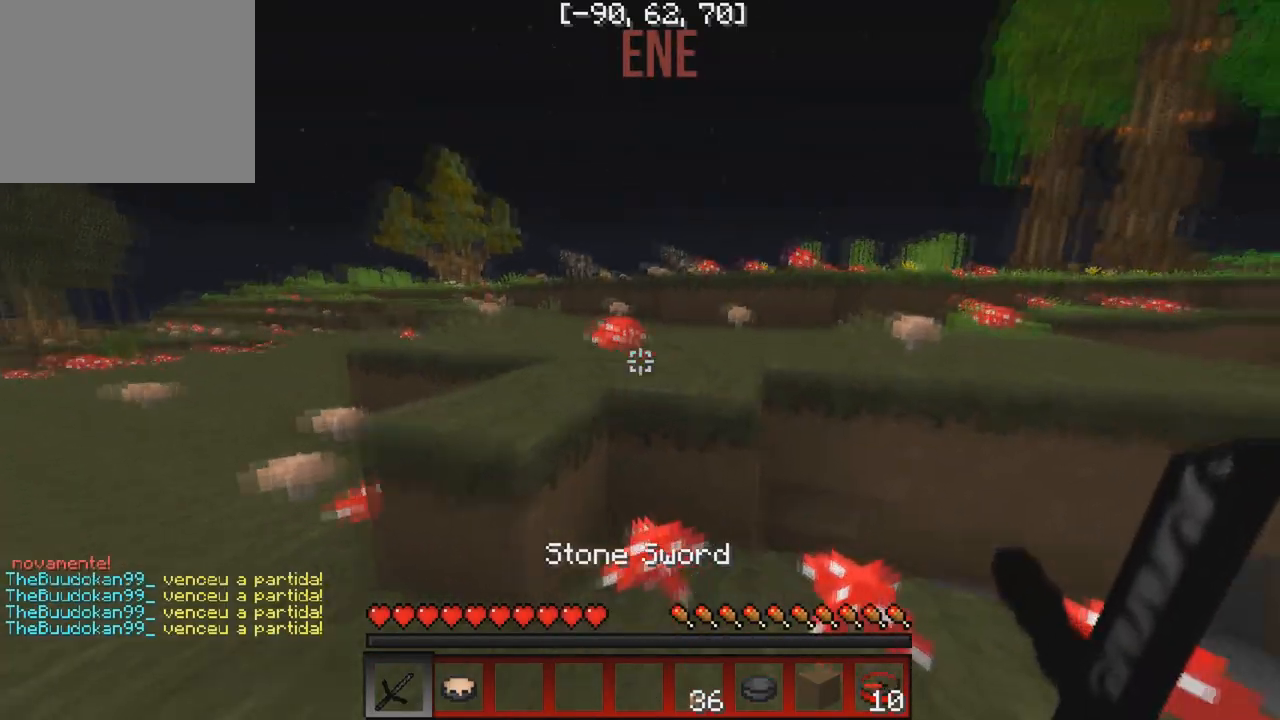
{"keys": ["w"], "events": []}
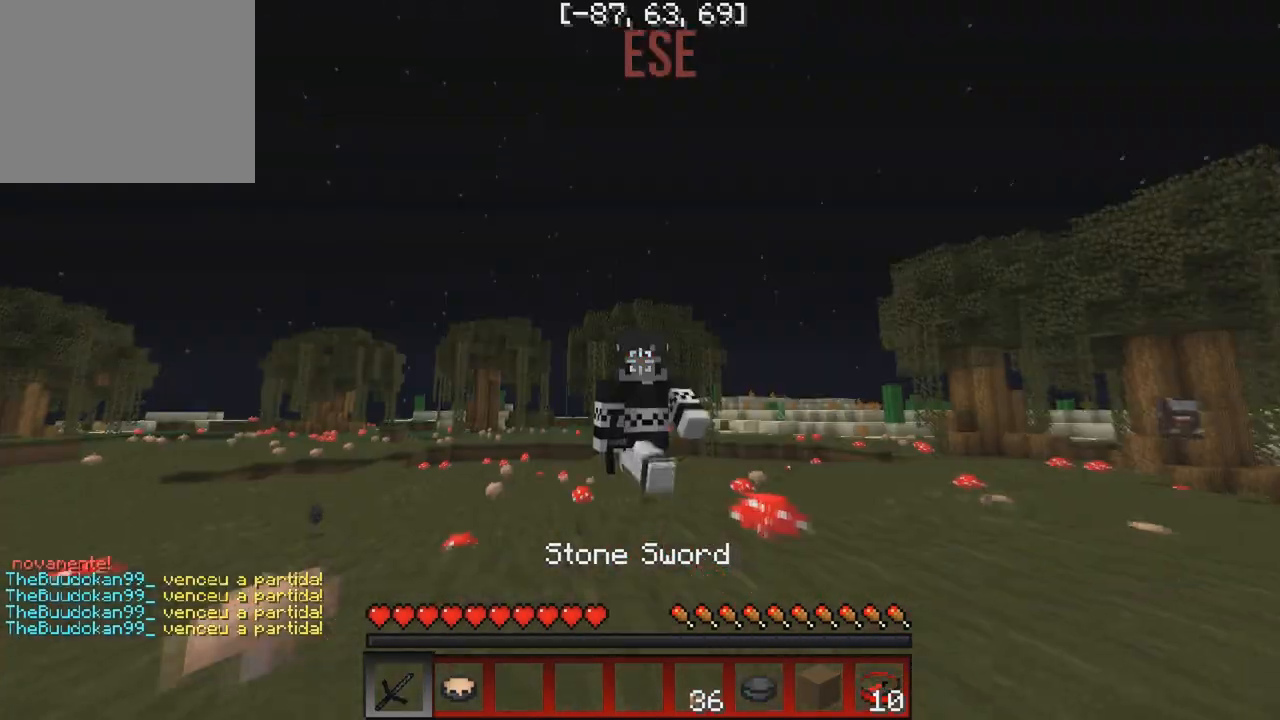
{"keys": ["w"], "events": []}
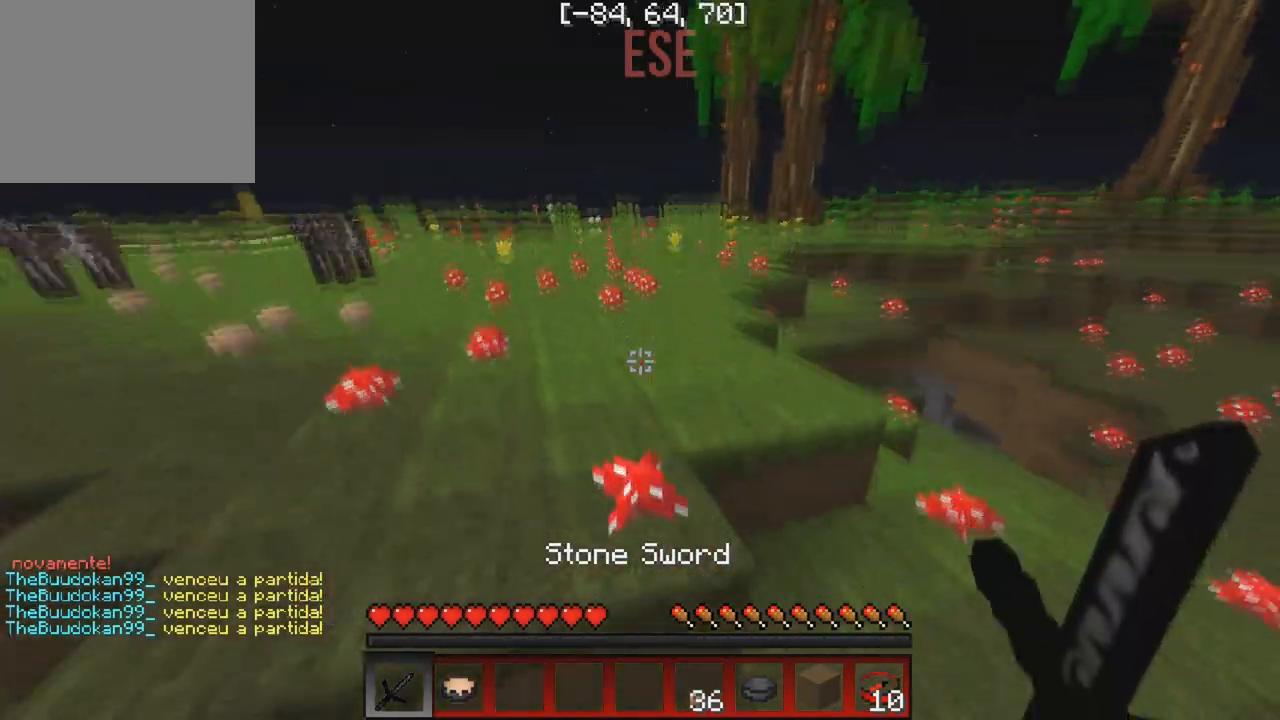
{"keys": ["w"], "events": []}
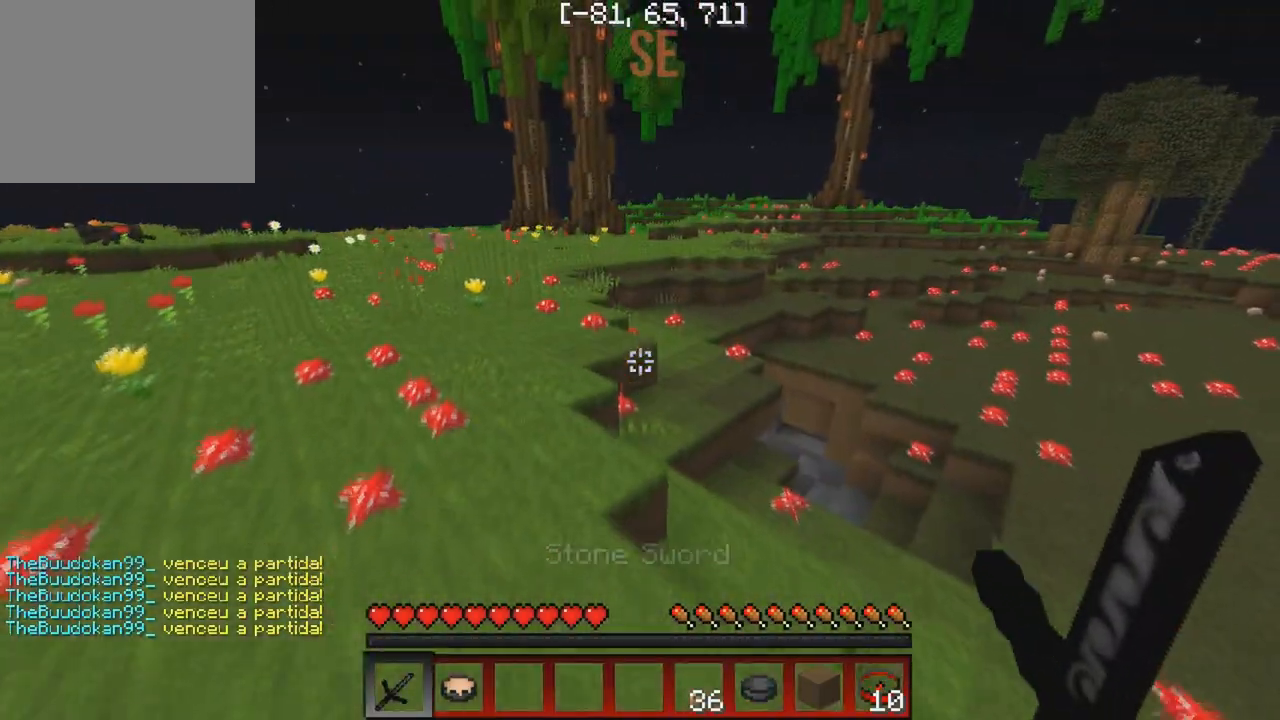
{"keys": ["w"], "events": []}
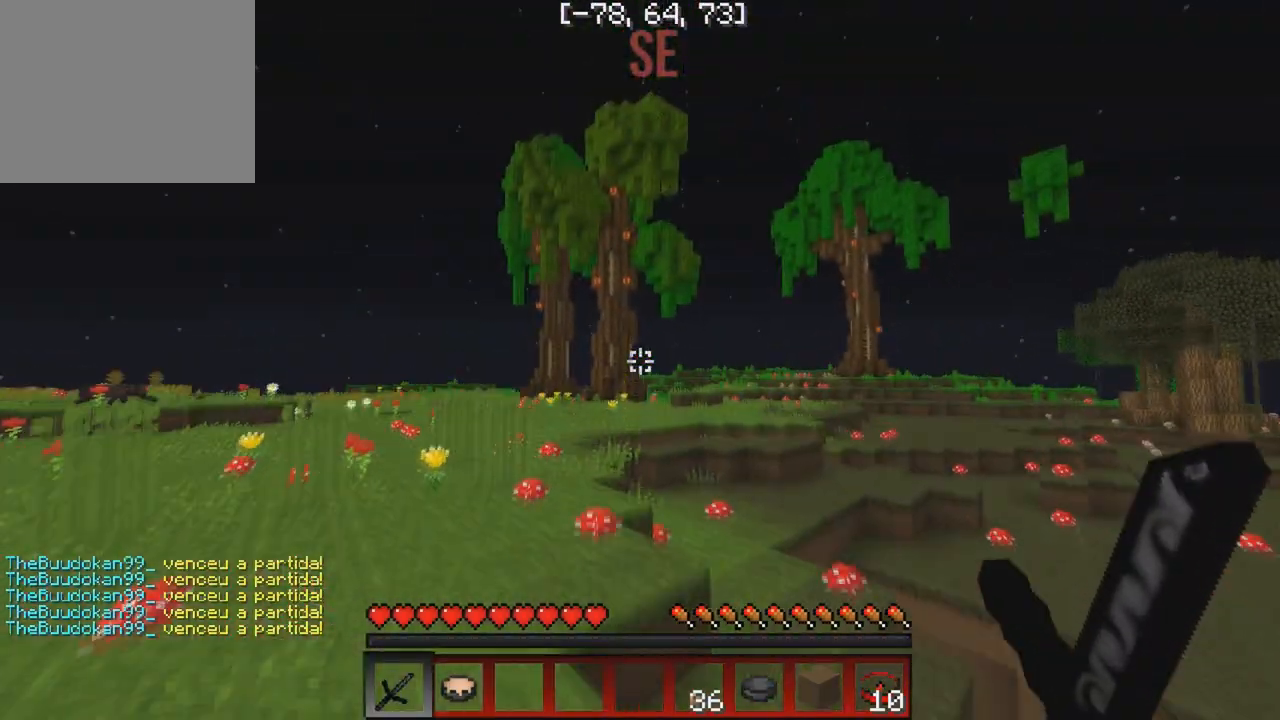
{"keys": ["w"], "events": []}
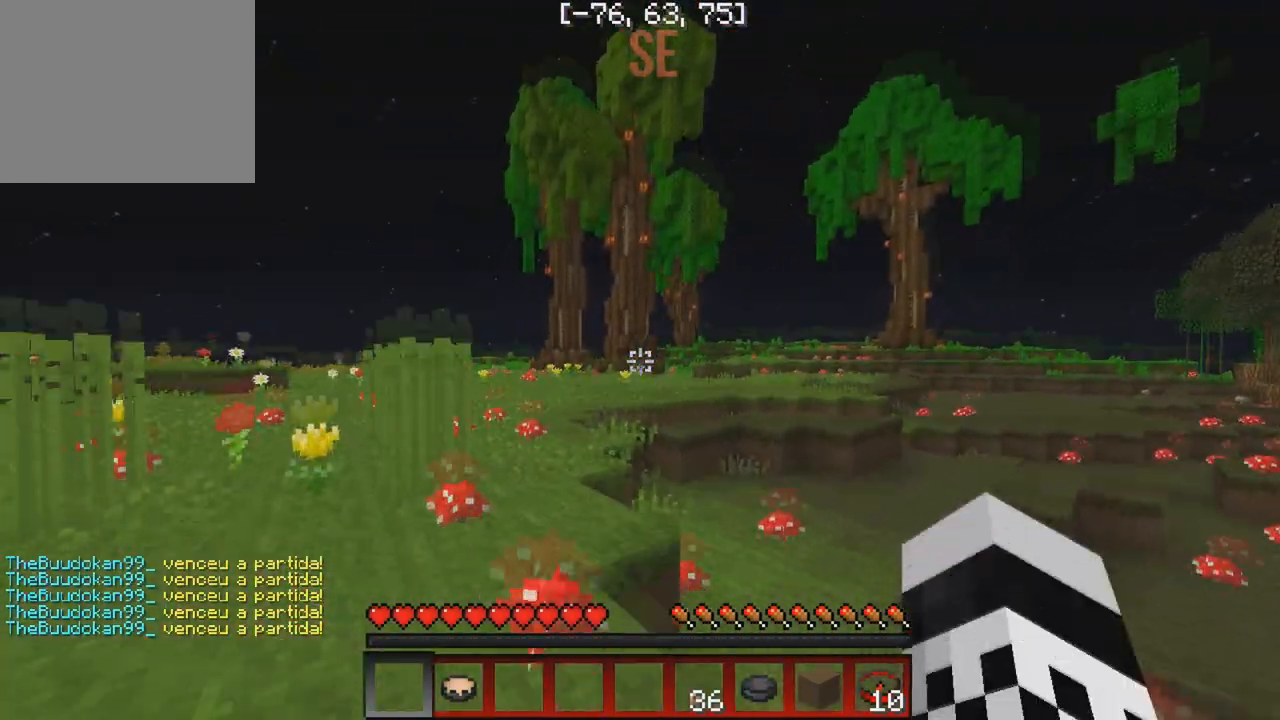
{"keys": ["w"], "events": []}
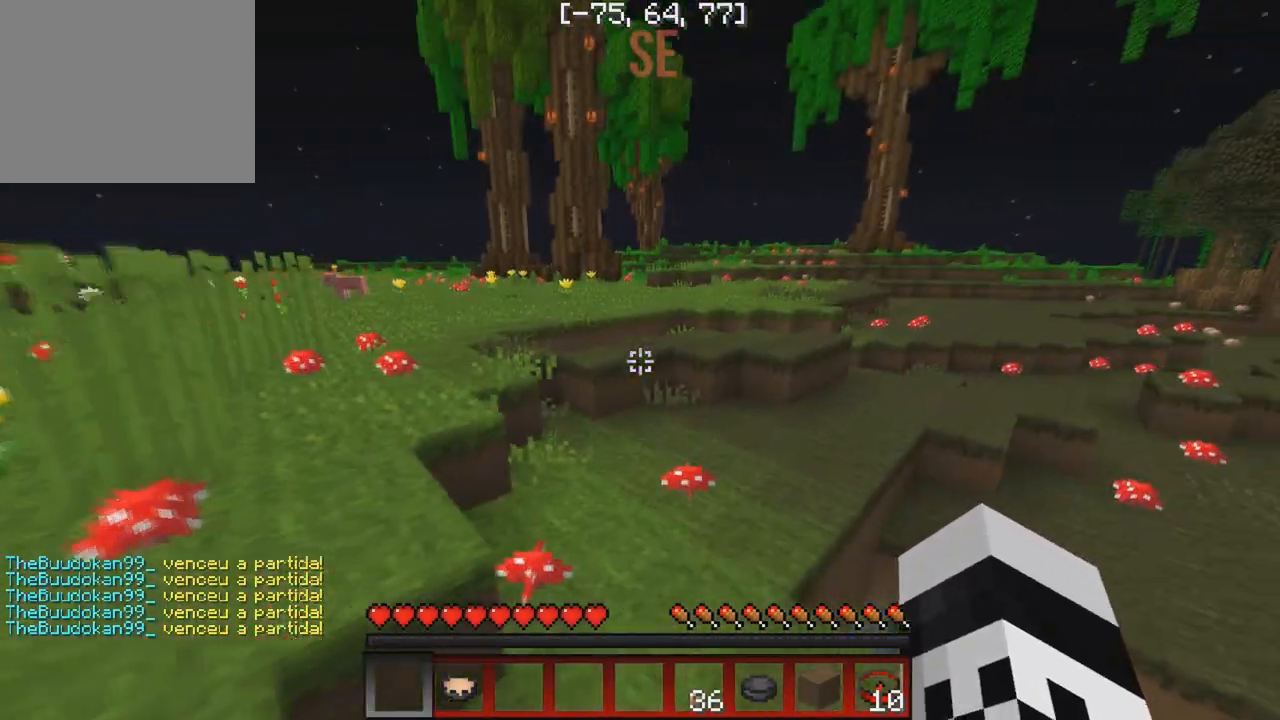
{"keys": ["w"], "events": []}
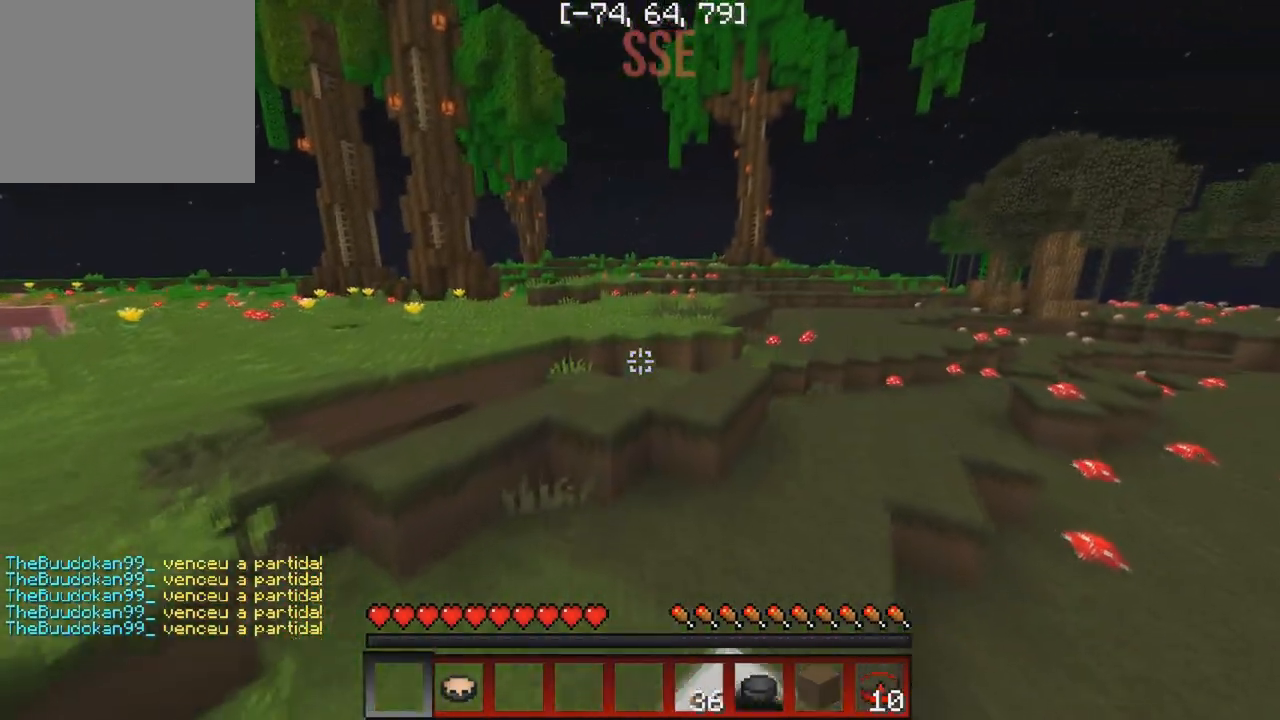
{"keys": ["w"], "events": []}
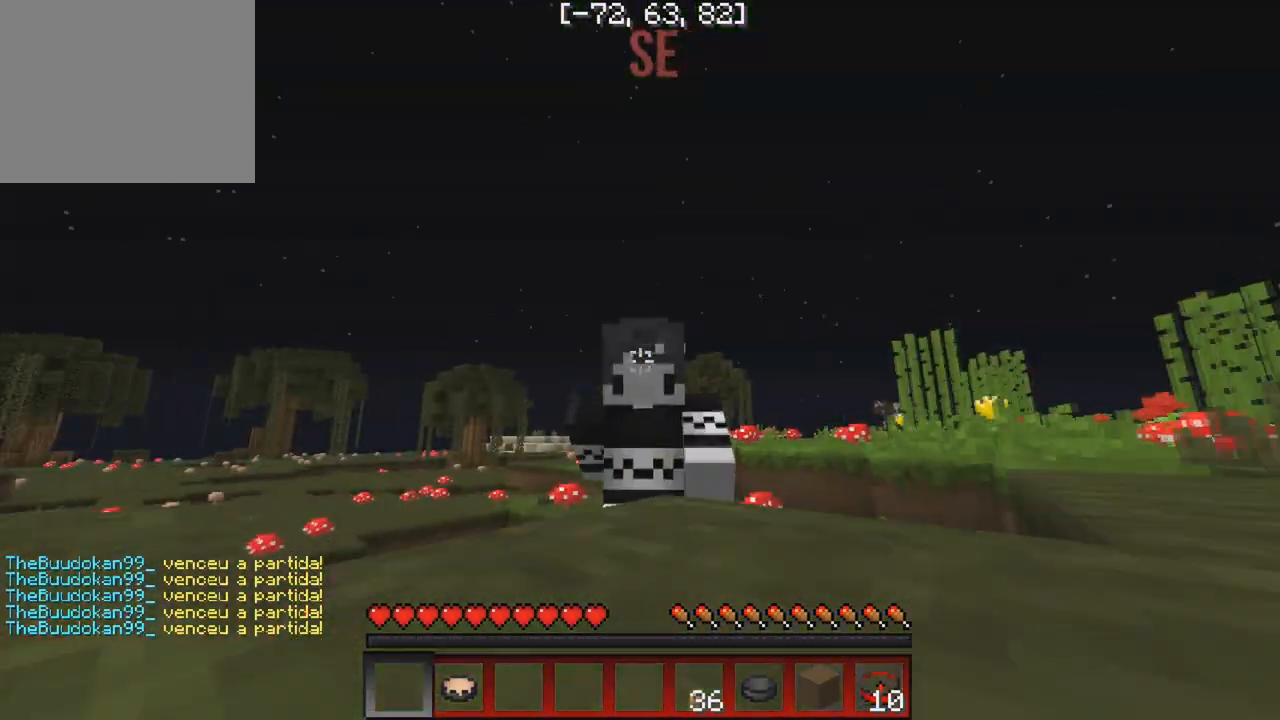
{"keys": ["w"], "events": []}
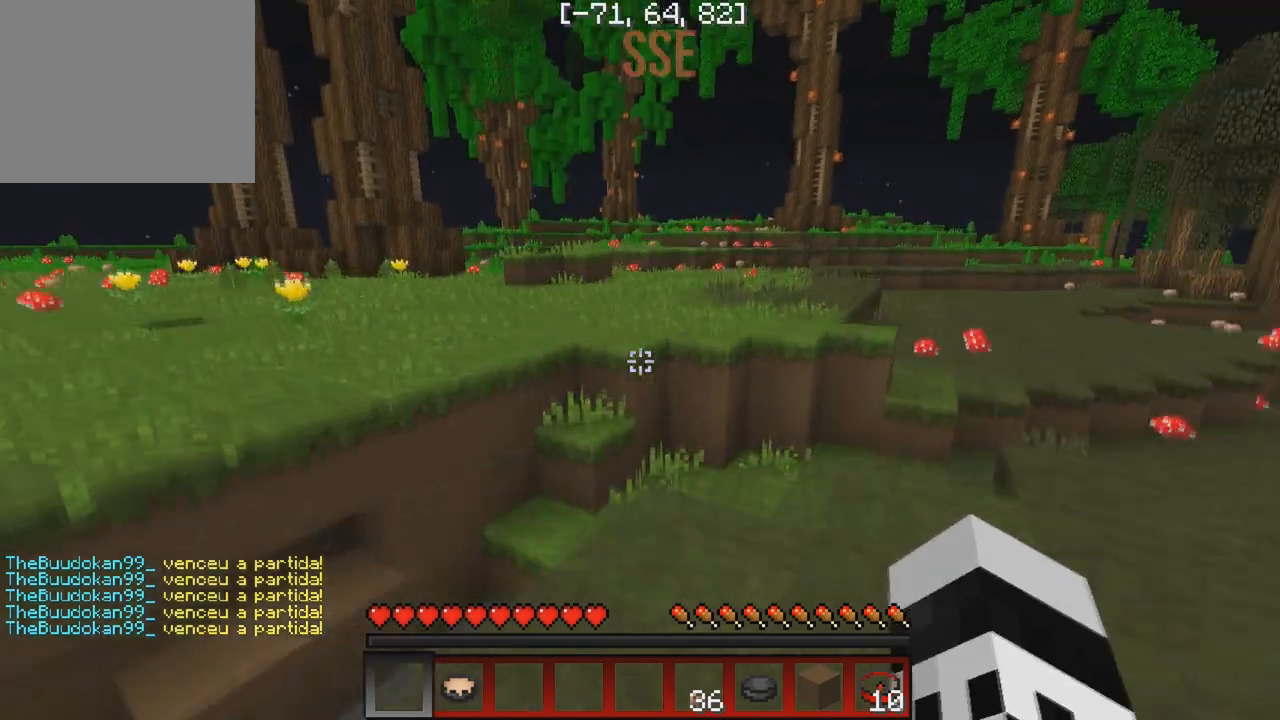
{"keys": ["w"], "events": []}
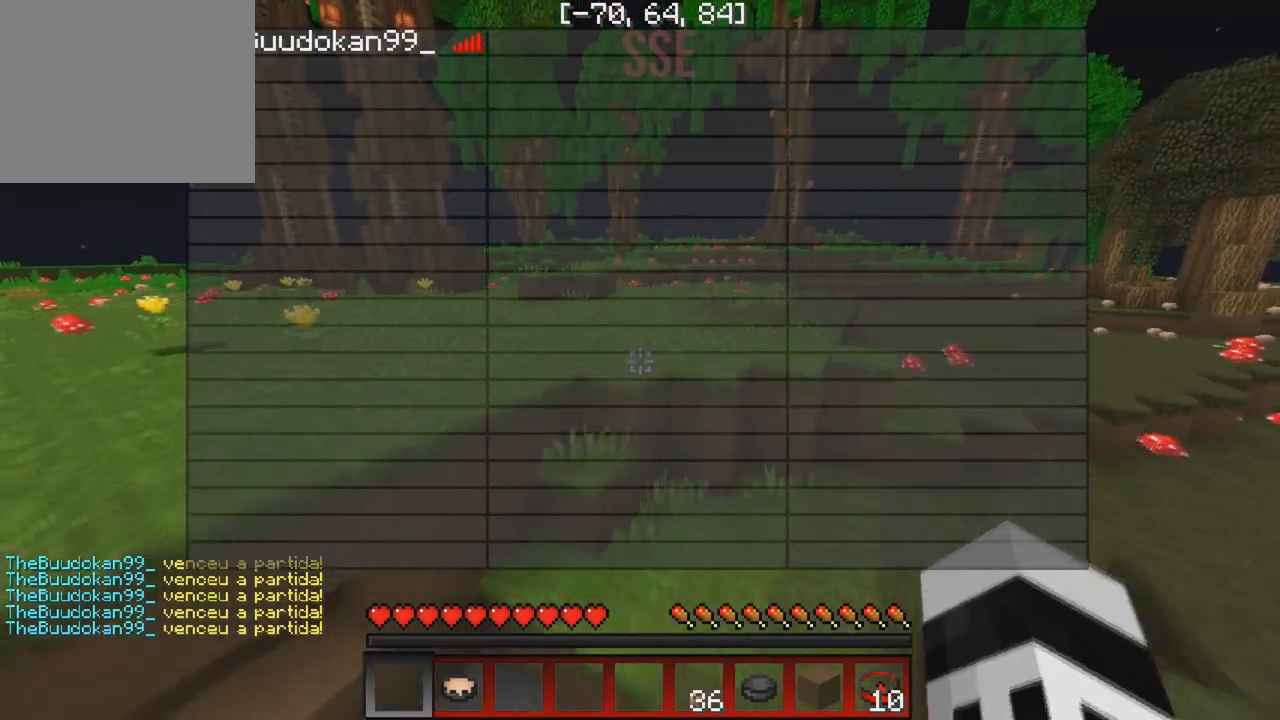
{"keys": ["w"], "events": []}
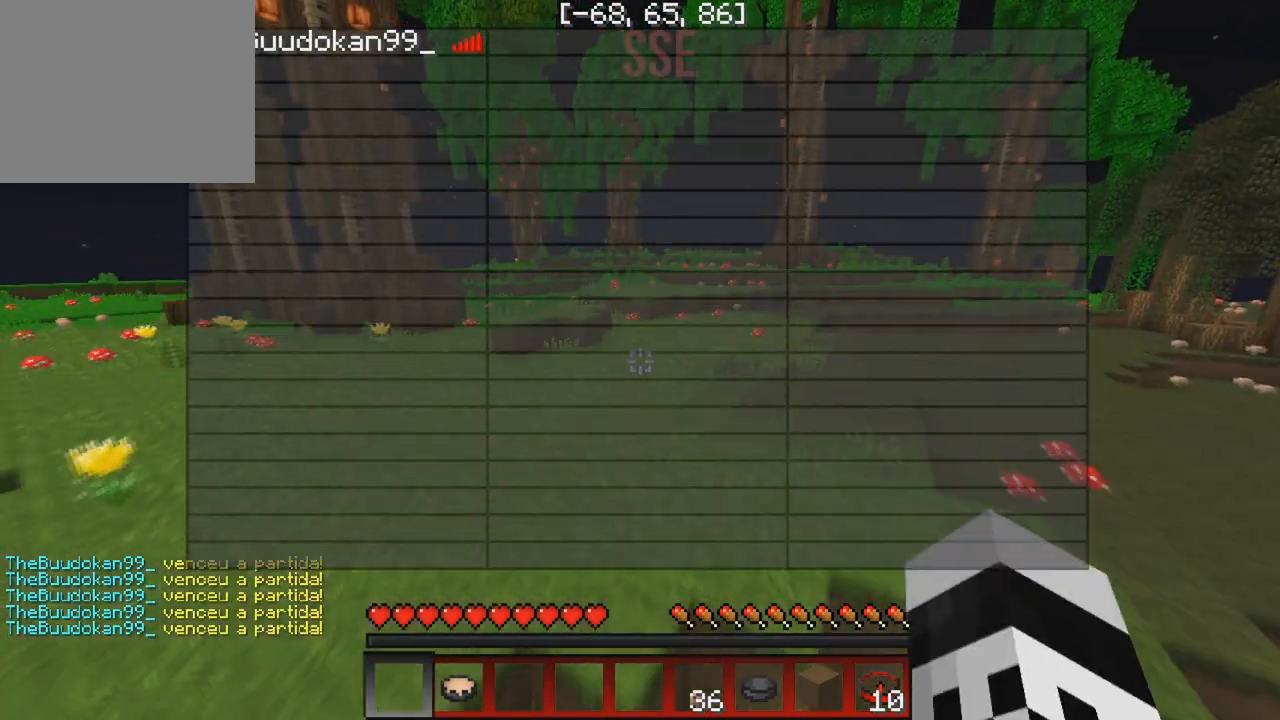
{"keys": ["w"], "events": []}
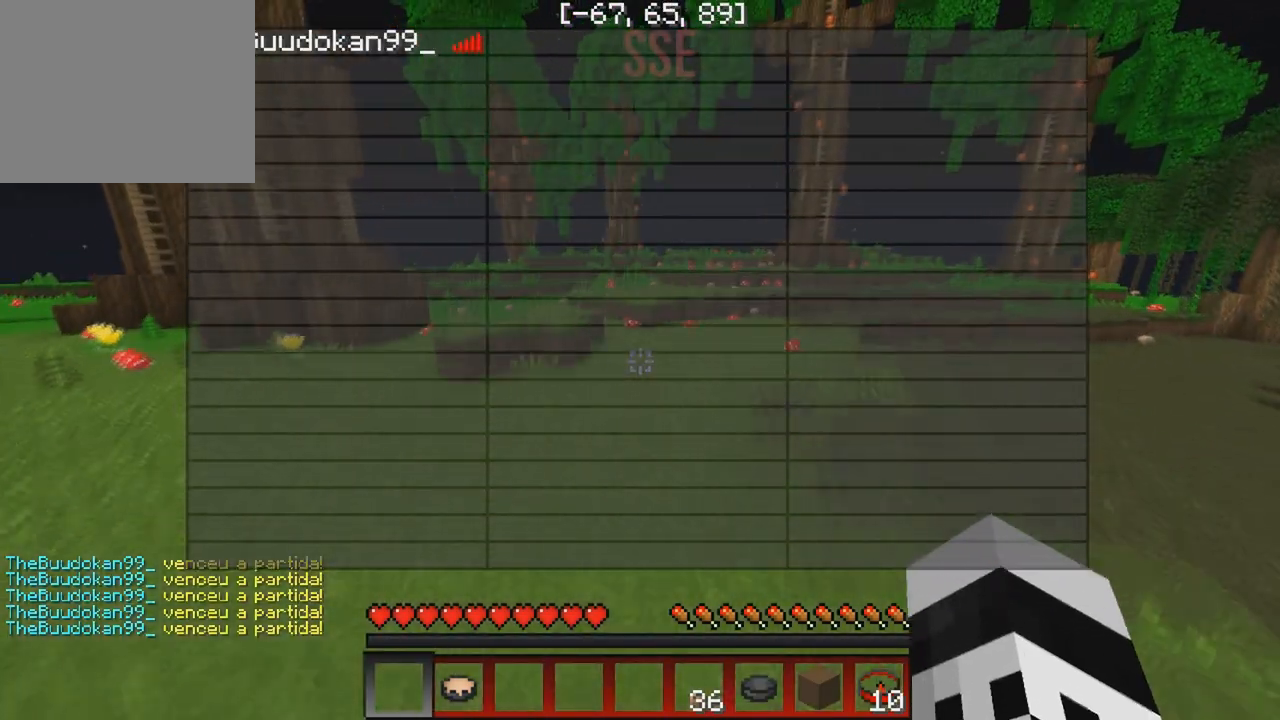
{"keys": ["w"], "events": []}
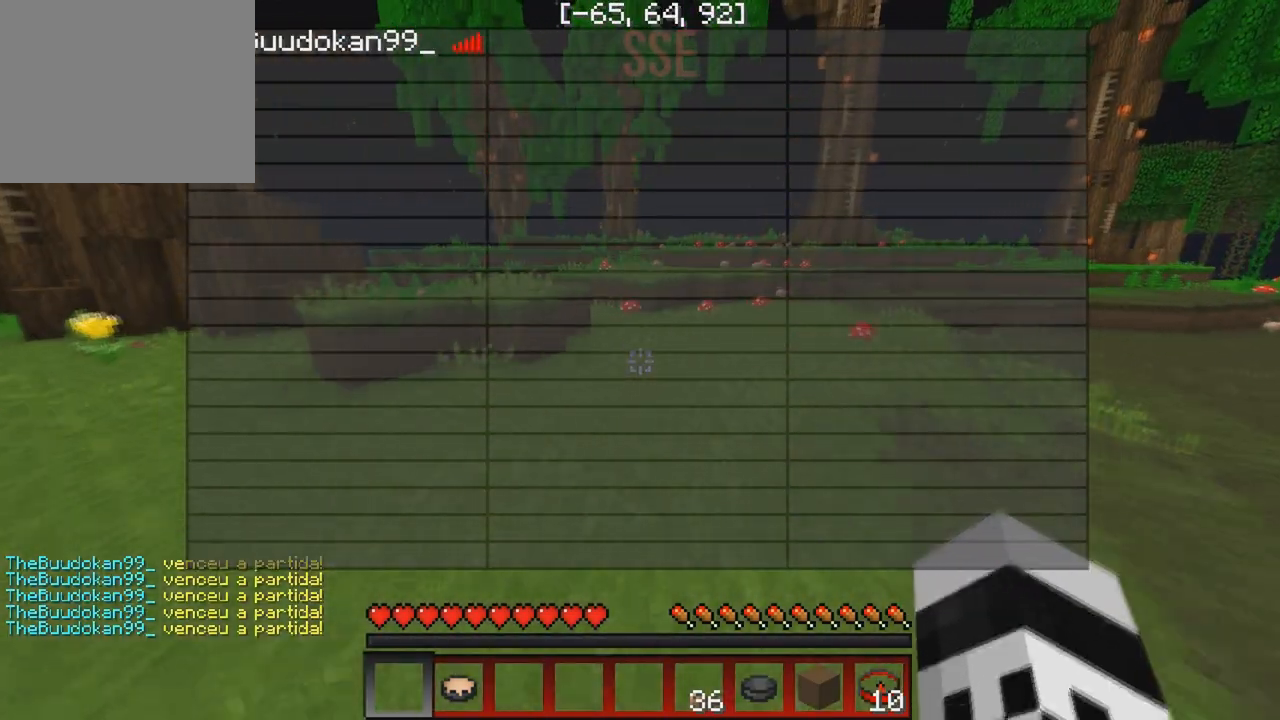
{"keys": ["w"], "events": []}
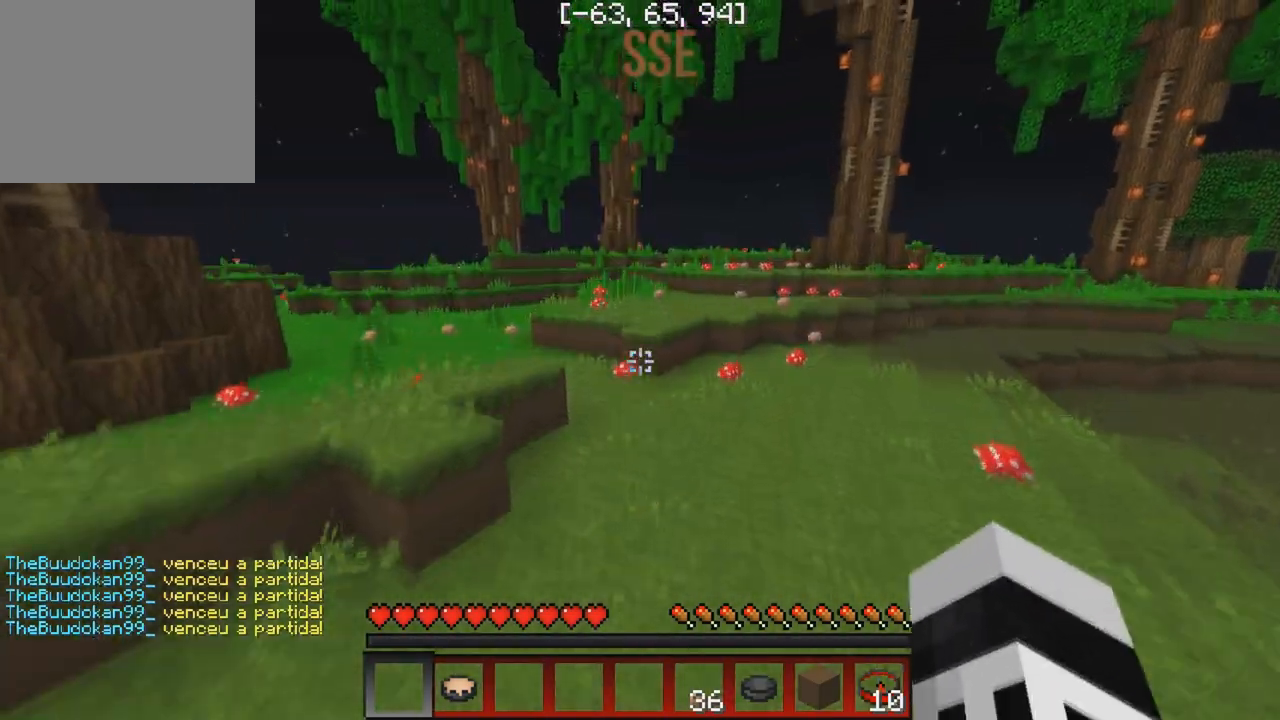
{"keys": ["w"], "events": []}
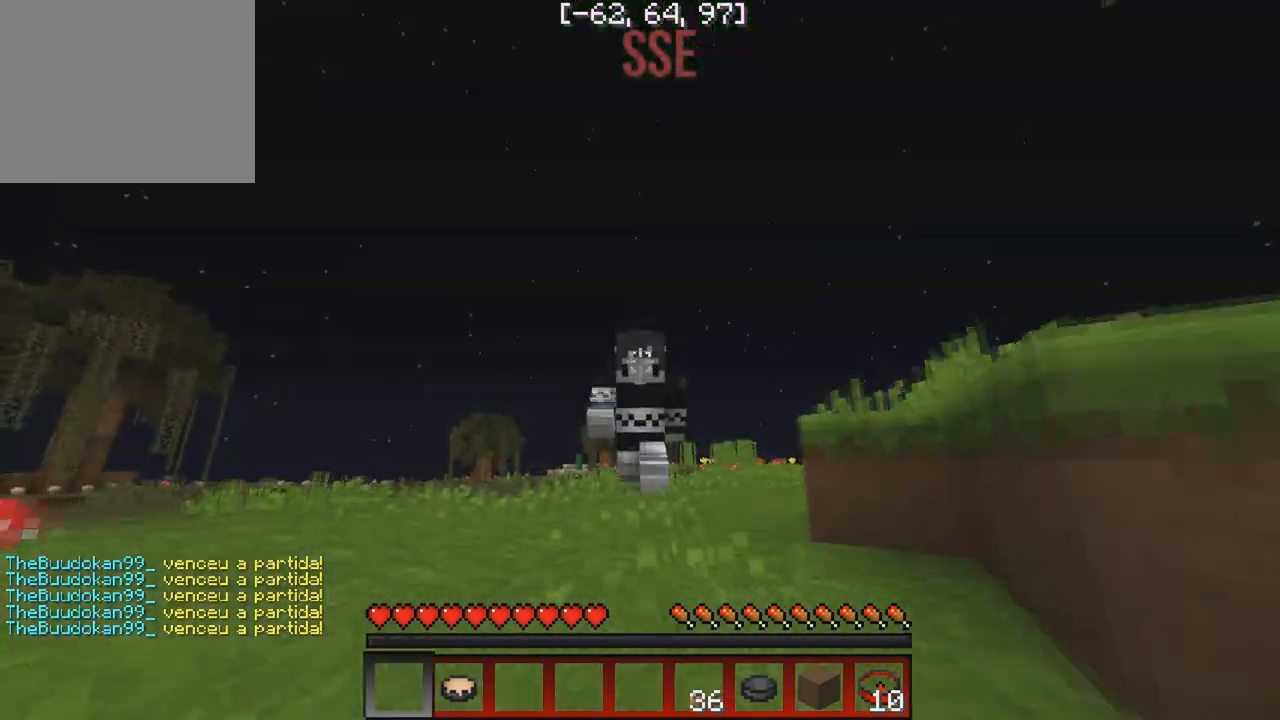
{"keys": ["w"], "events": []}
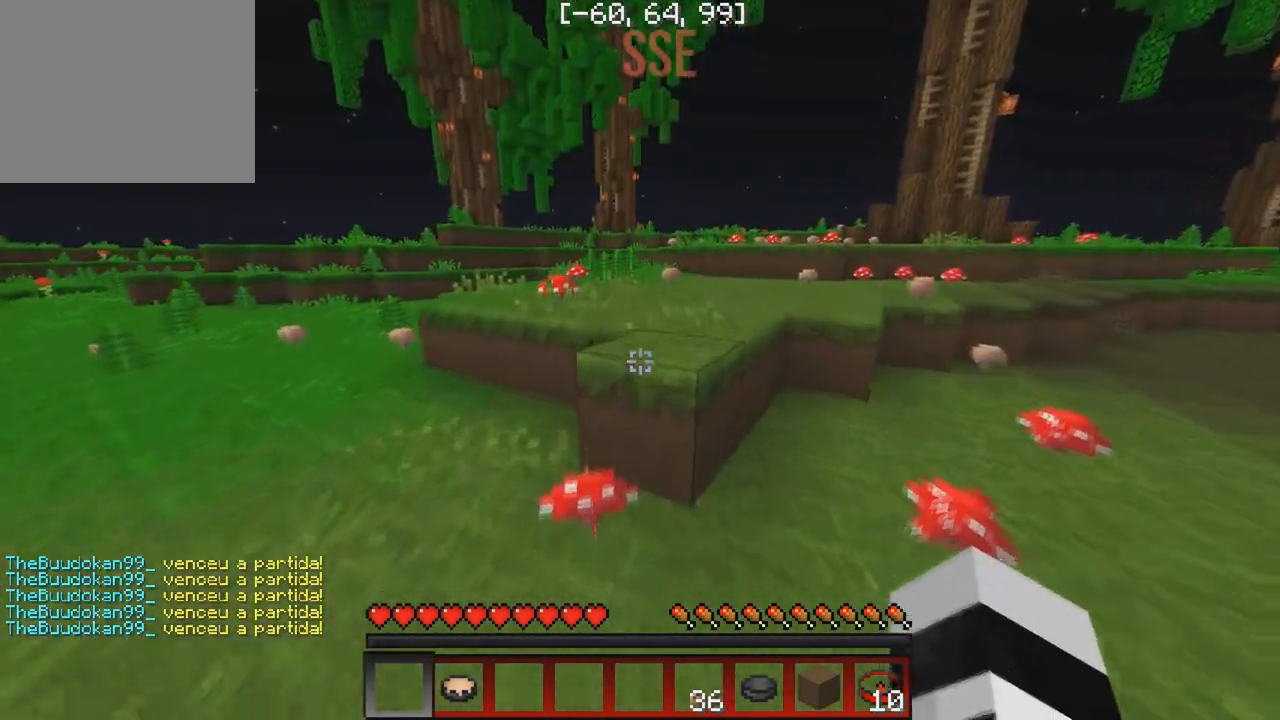
{"keys": ["w"], "events": []}
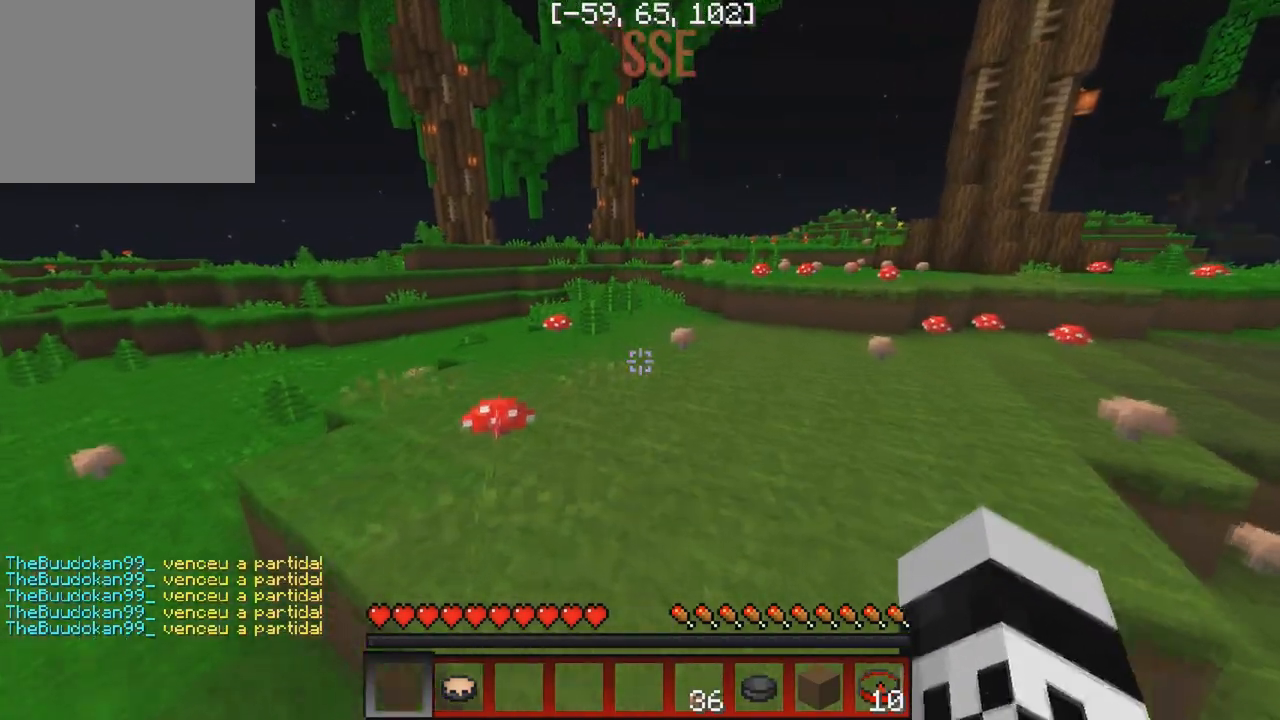
{"keys": ["w"], "events": []}
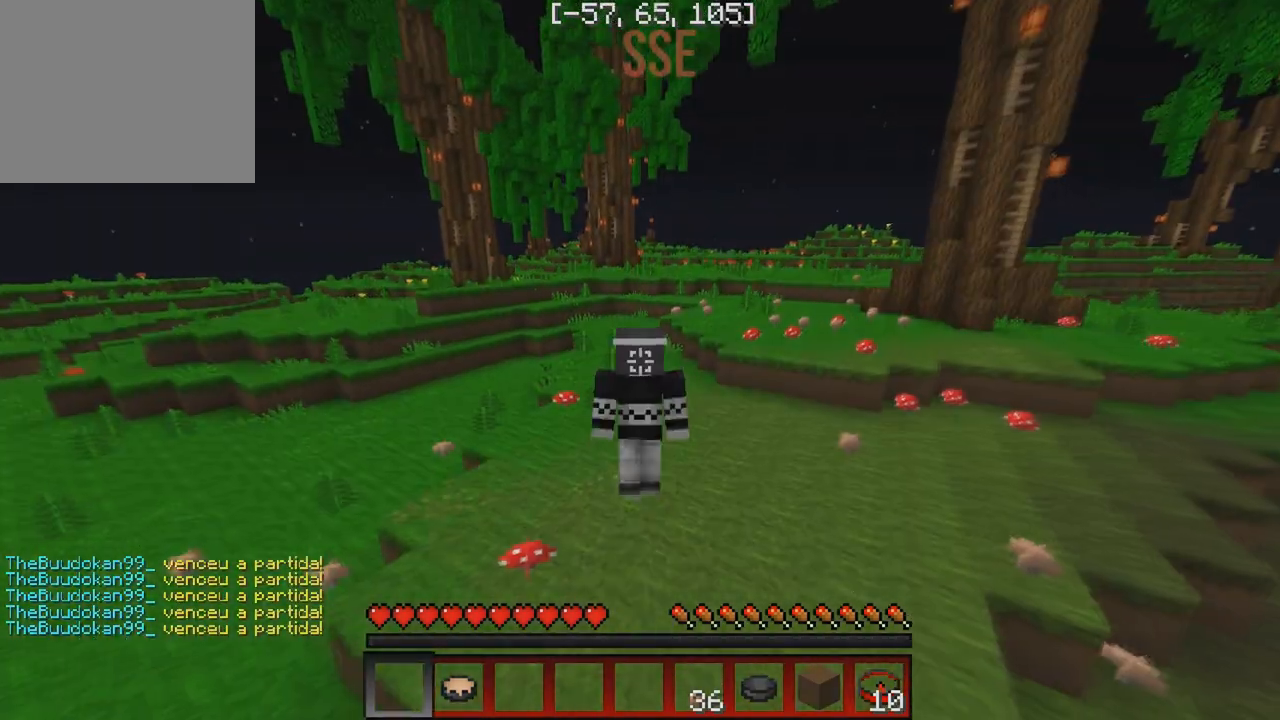
{"keys": ["w"], "events": []}
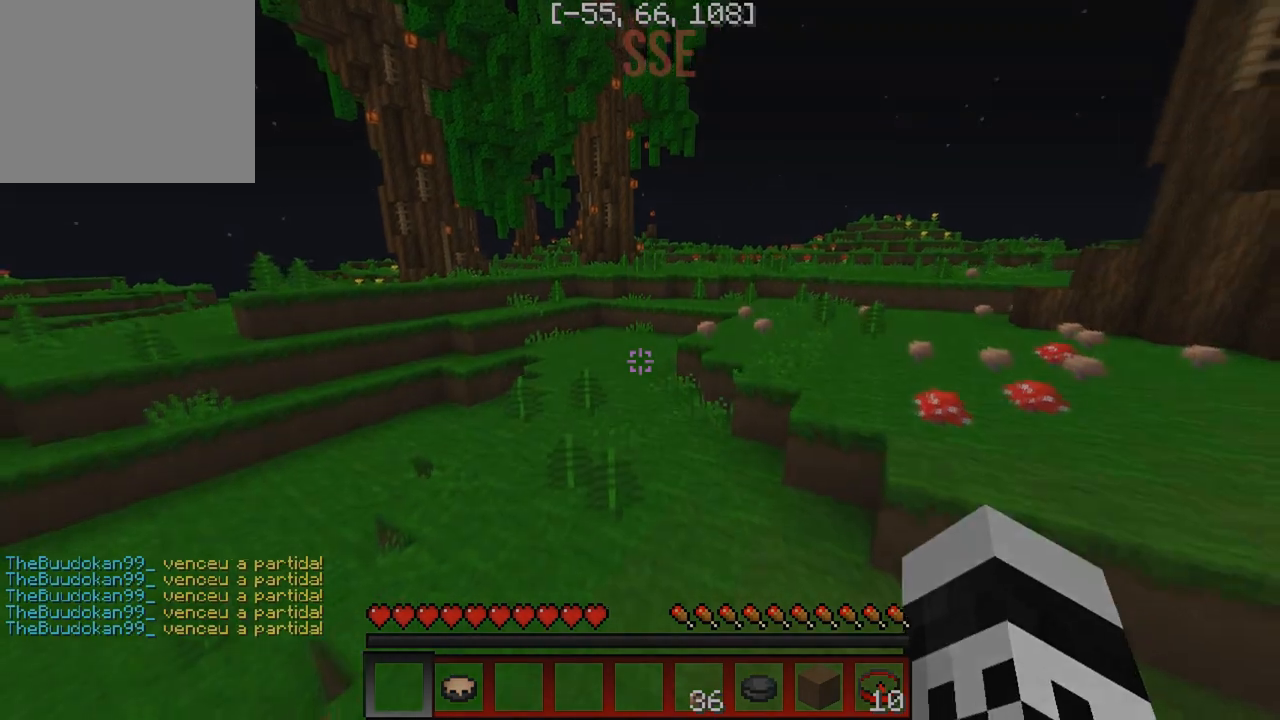
{"keys": [], "events": [[67, "w", "up"]]}
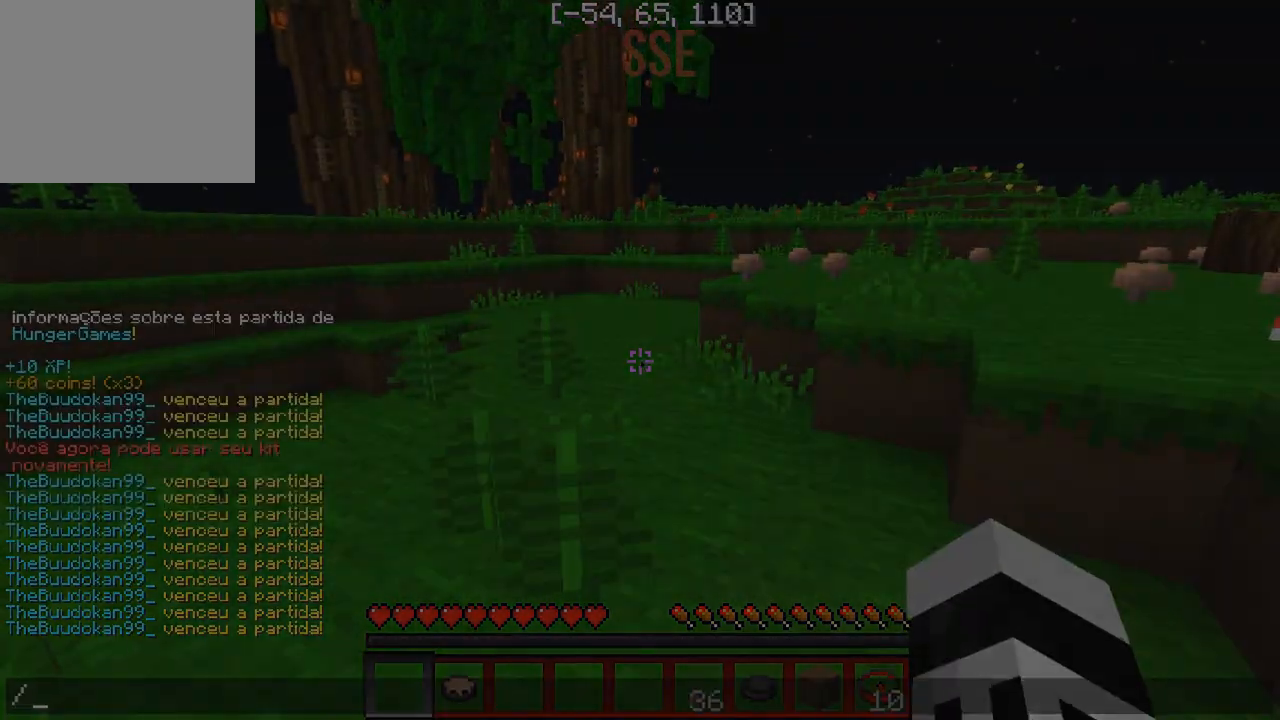
{"keys": [], "events": [[400, "s", "down"], [500, "s", "up"]]}